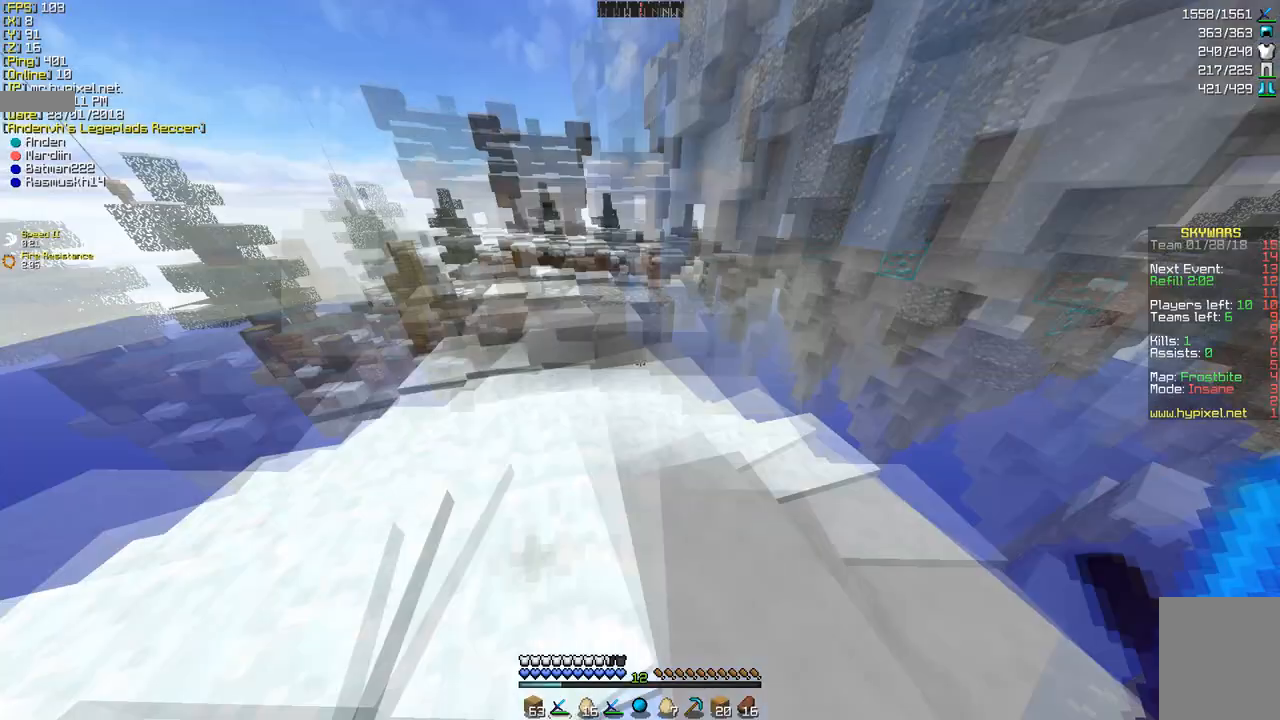
Gameplay with keyboard and mouse; each line is a JSON object with the keys and mouse buttons held at the frame after it. "events" lists presses ("down") and releases ("up") of "a", "d", "s", "w", "mouse_left" and "mouse_right" between this image and that frame as [ms after this image, input, new state], when the widget could be followed in between. "mouse_left", "mouse_right" = the "left", "right" buttons of the "mouse" list. No other keys are recorded. Fast repeated clicks can show as one long hold. Mouse movement is not recorded.
{"keys": ["w"], "mouse": [], "events": [[69, "w", "up"], [103, "w", "down"], [207, "w", "up"], [276, "w", "down"]]}
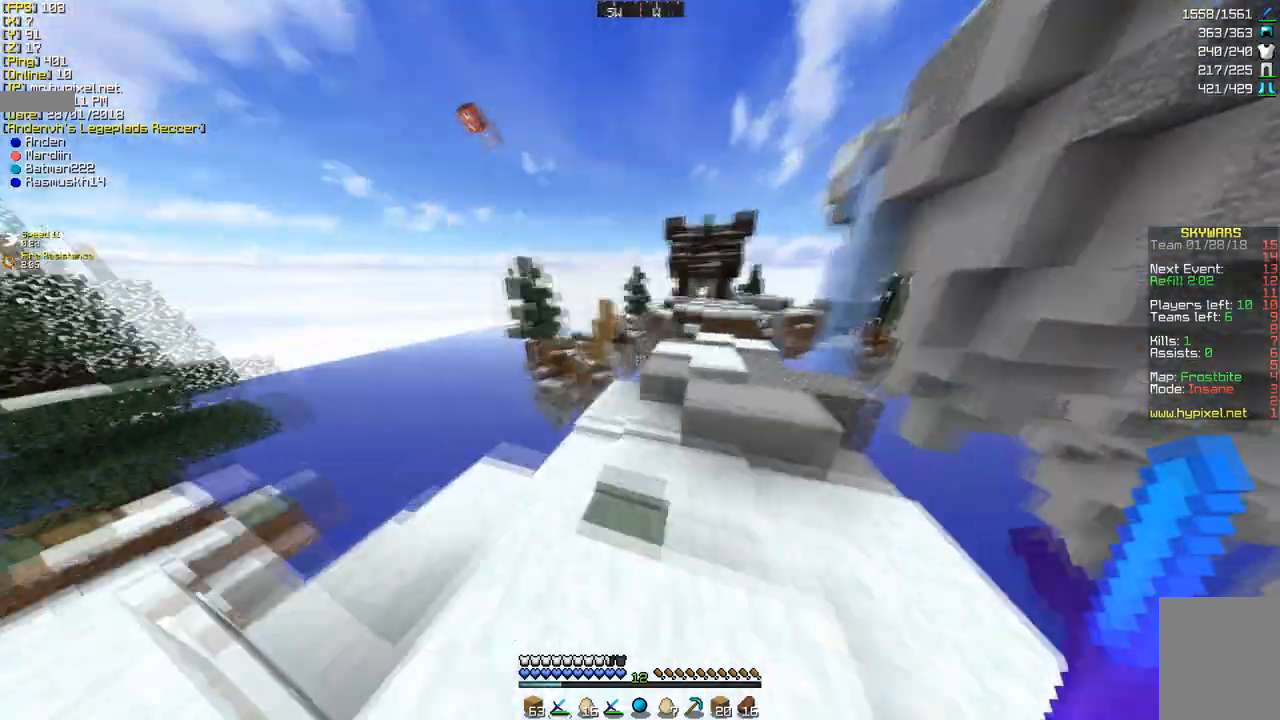
{"keys": ["w"], "mouse": [], "events": []}
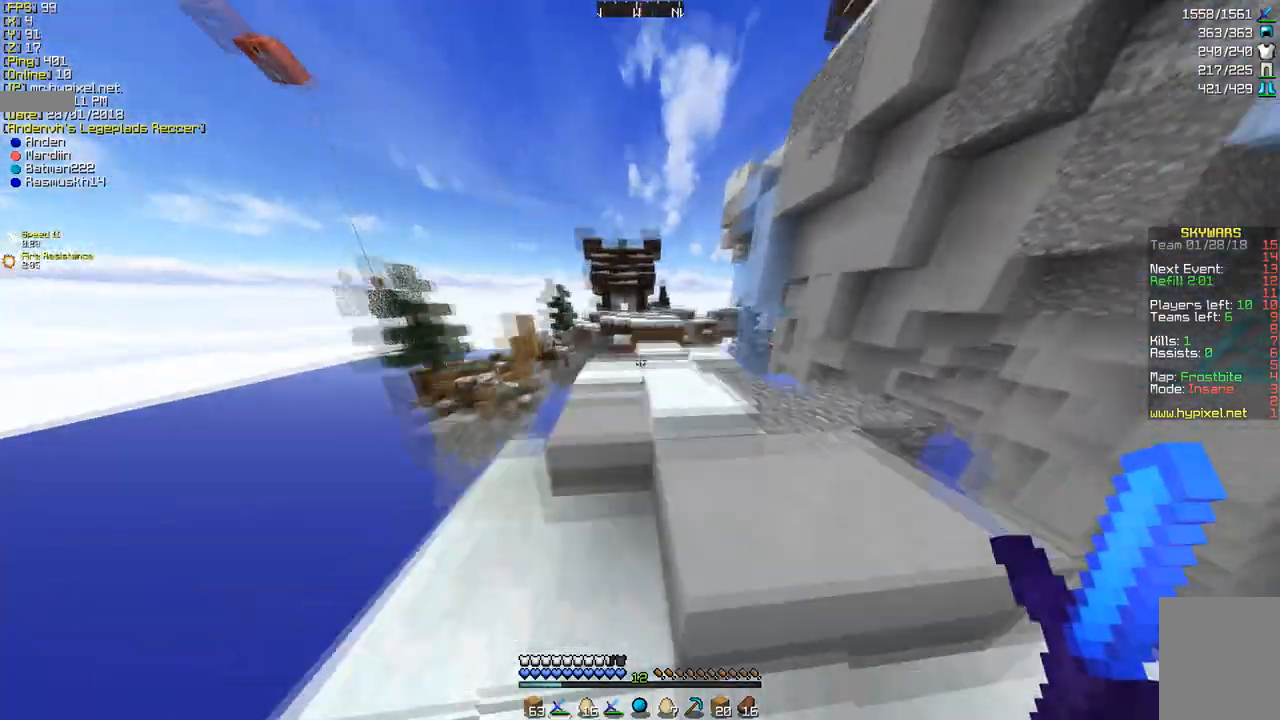
{"keys": ["w"], "mouse": [], "events": [[103, "d", "down"], [311, "d", "up"]]}
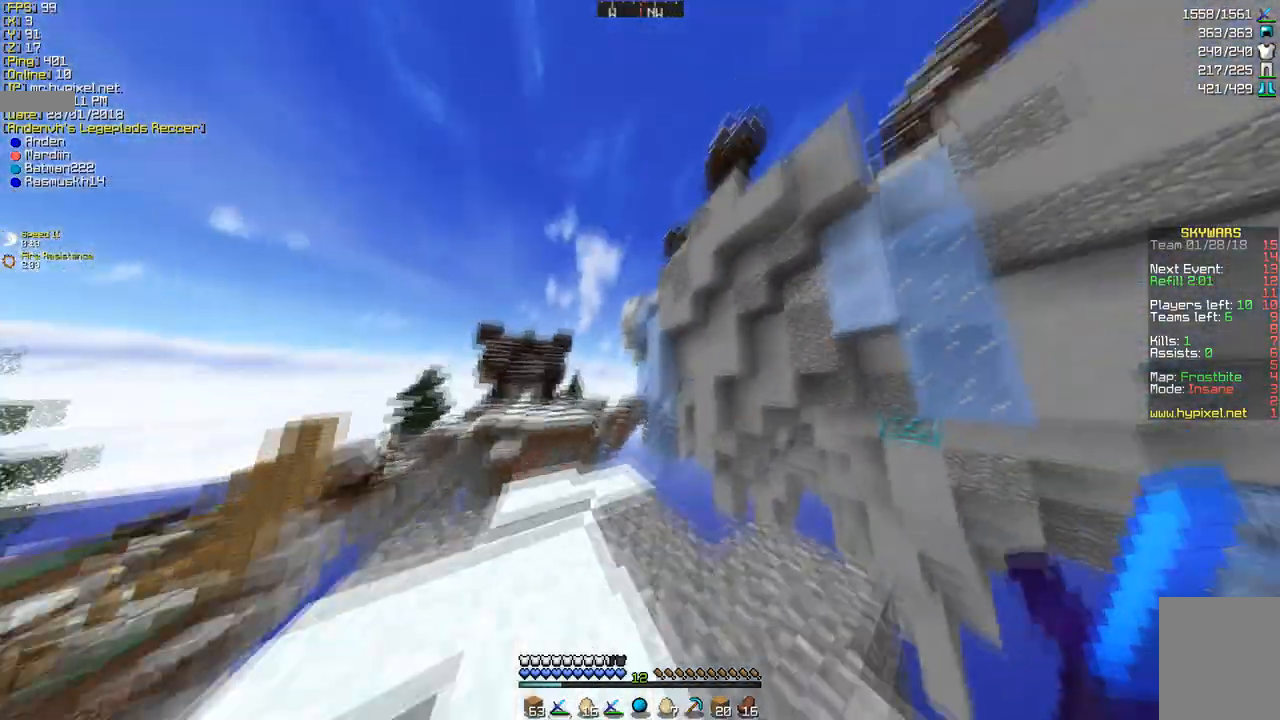
{"keys": [], "mouse": [], "events": [[70, "w", "up"], [104, "a", "down"], [208, "a", "up"]]}
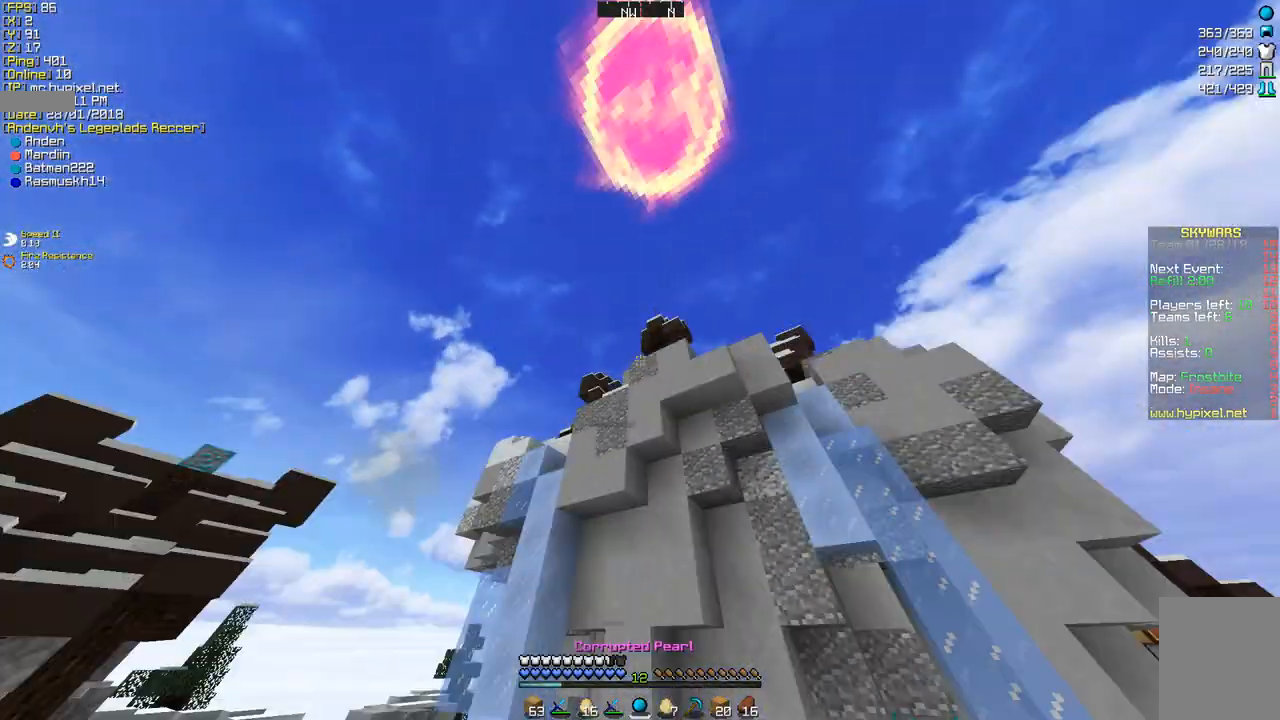
{"keys": [], "mouse": [], "events": []}
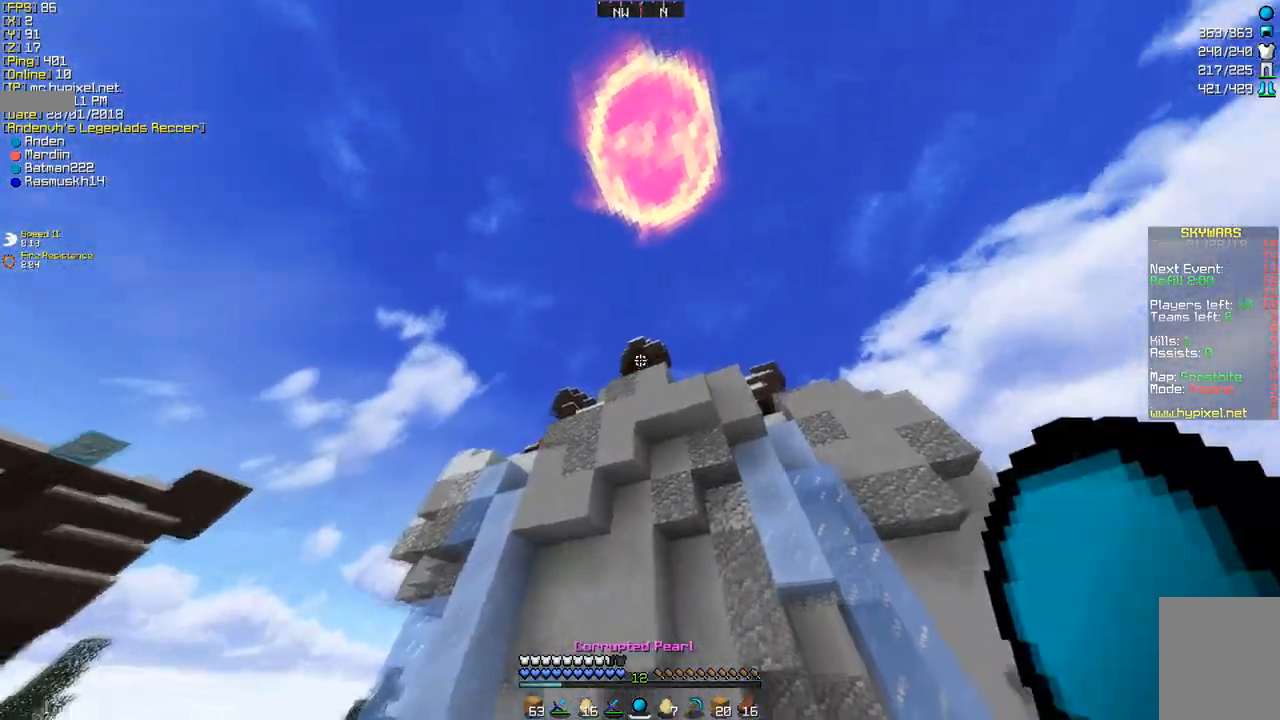
{"keys": [], "mouse": [], "events": [[415, "mouse_right", "down"], [519, "mouse_right", "up"]]}
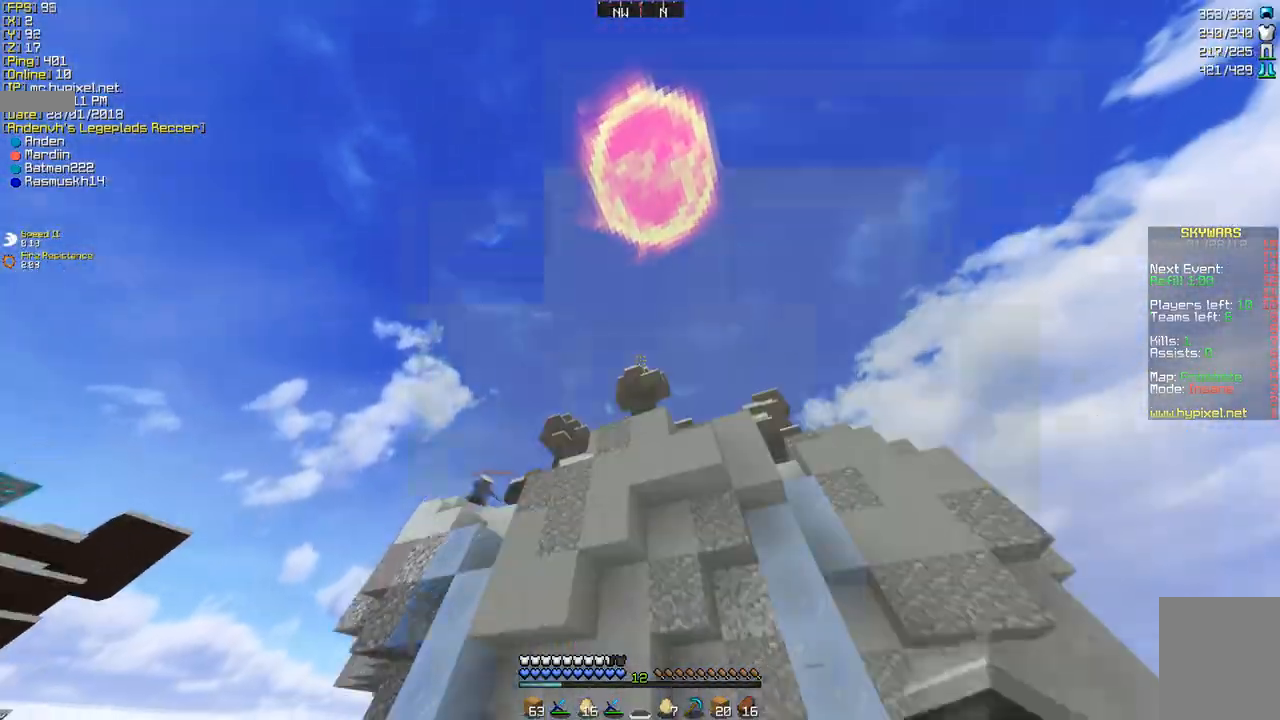
{"keys": [], "mouse": [], "events": []}
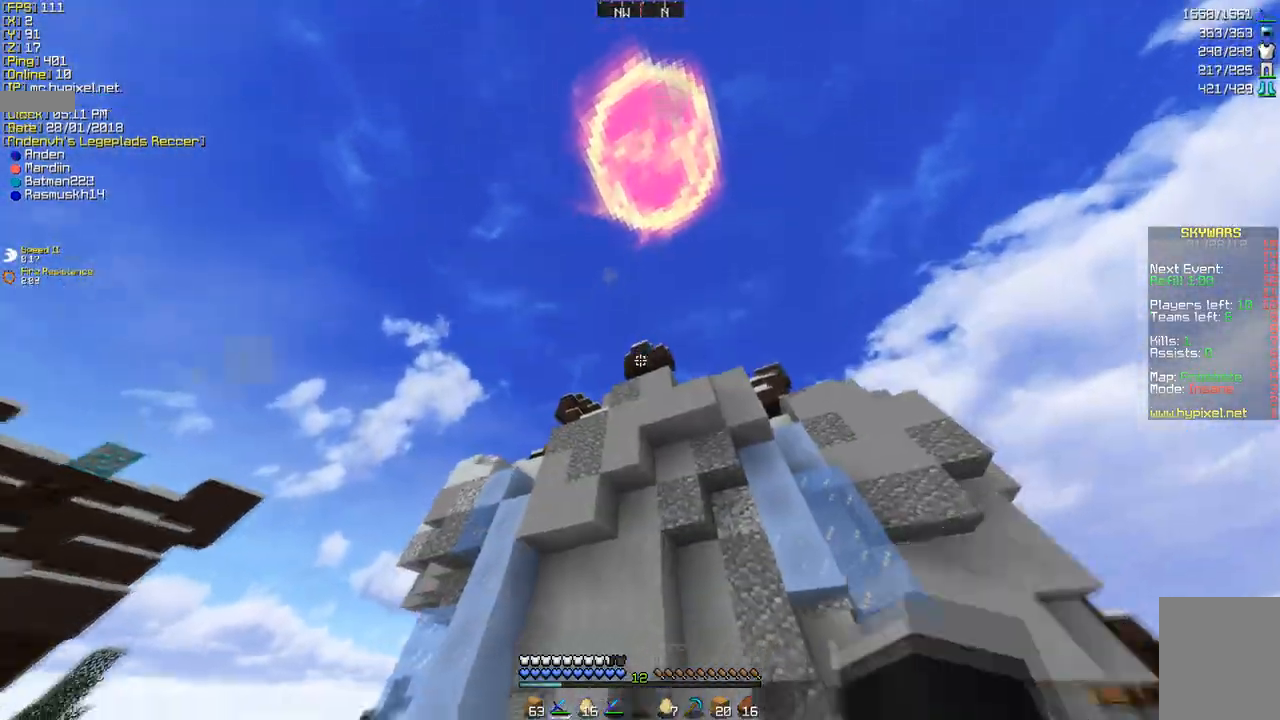
{"keys": [], "mouse": [], "events": []}
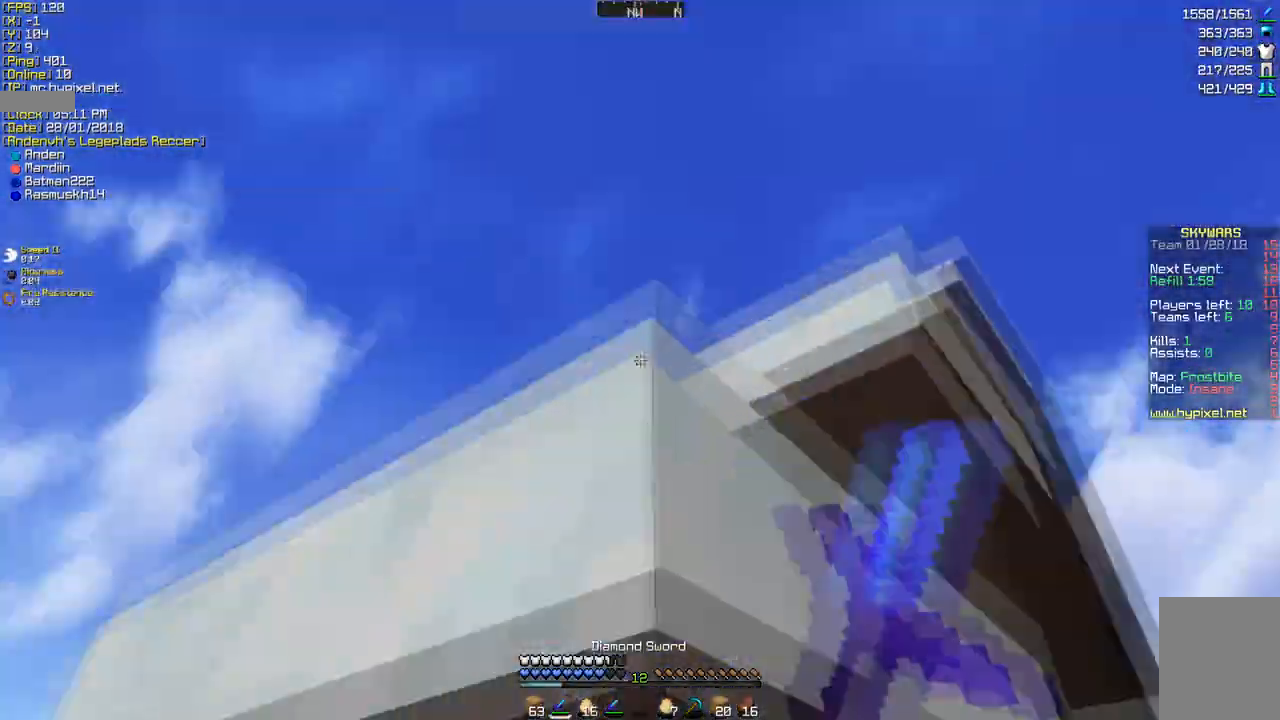
{"keys": [], "mouse": [], "events": [[69, "d", "down"], [138, "w", "down"], [311, "w", "up"], [345, "d", "up"]]}
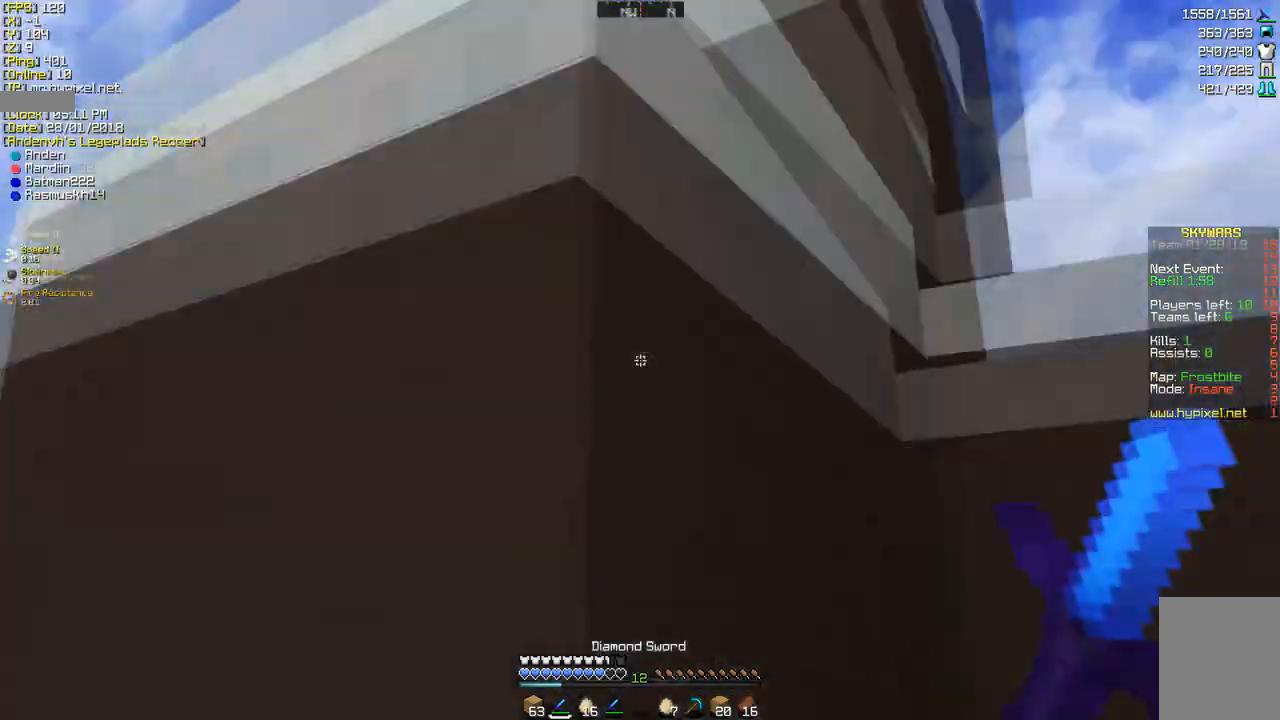
{"keys": ["d"], "mouse": [], "events": [[69, "s", "down"], [277, "s", "up"], [415, "d", "down"]]}
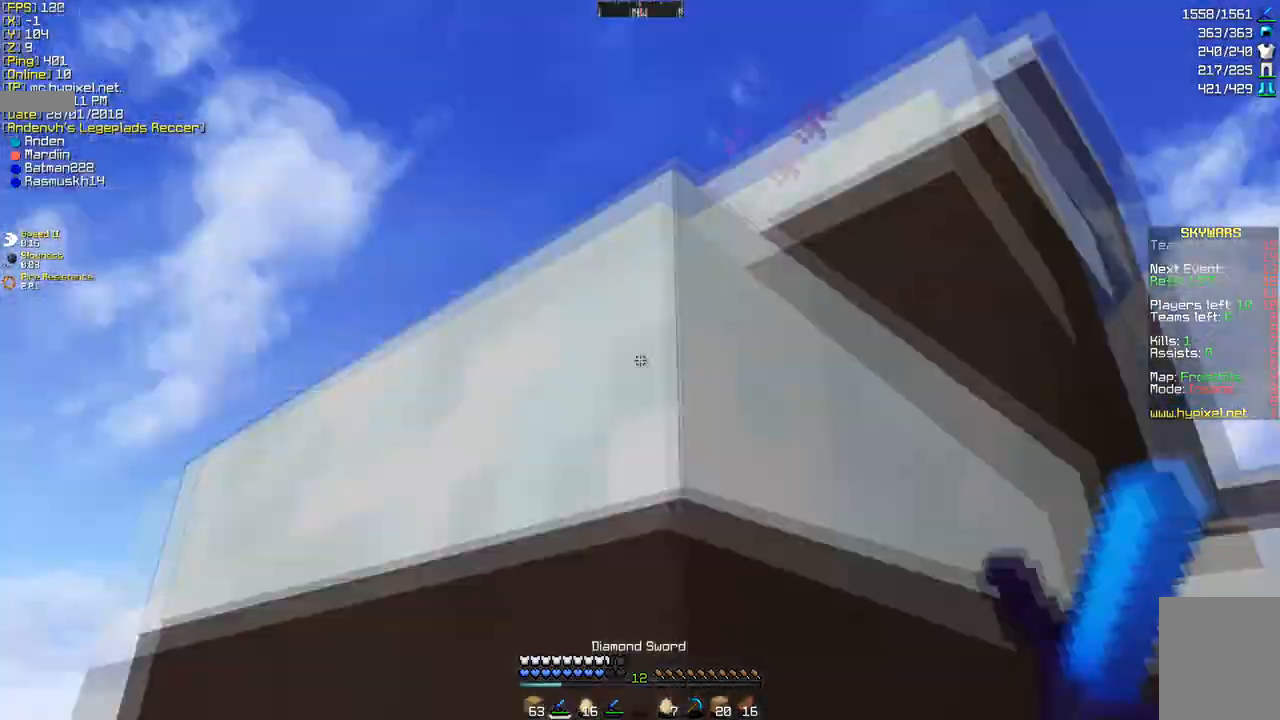
{"keys": ["a", "d", "s"], "mouse": [], "events": [[35, "mouse_left", "down"], [104, "a", "down"], [104, "s", "down"], [173, "mouse_left", "up"], [276, "d", "up"], [276, "s", "up"], [311, "a", "up"], [380, "mouse_left", "down"], [484, "mouse_left", "up"], [484, "s", "down"], [518, "a", "down"], [518, "d", "down"]]}
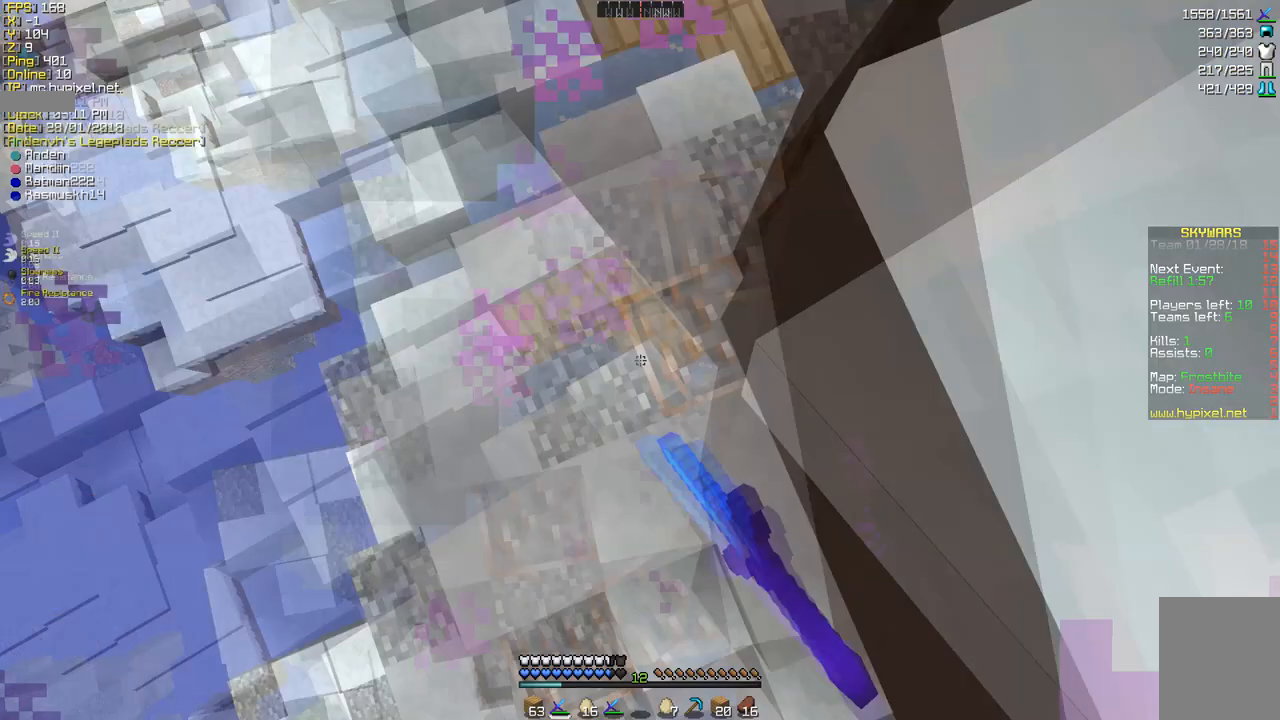
{"keys": [], "mouse": [], "events": [[35, "mouse_left", "down"], [69, "a", "up"], [104, "mouse_right", "down"], [104, "s", "up"], [138, "a", "down"], [208, "d", "up"], [311, "a", "up"], [311, "mouse_left", "up"], [311, "mouse_right", "up"]]}
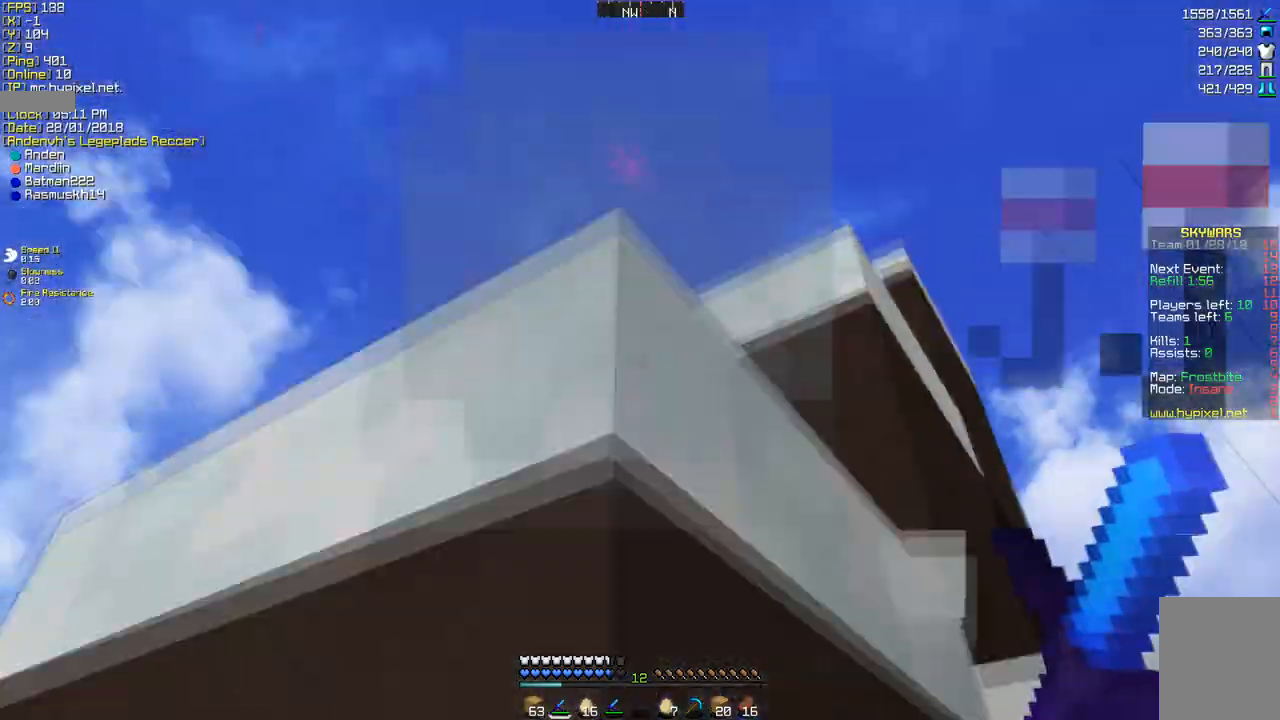
{"keys": [], "mouse": ["right"], "events": [[449, "mouse_right", "down"]]}
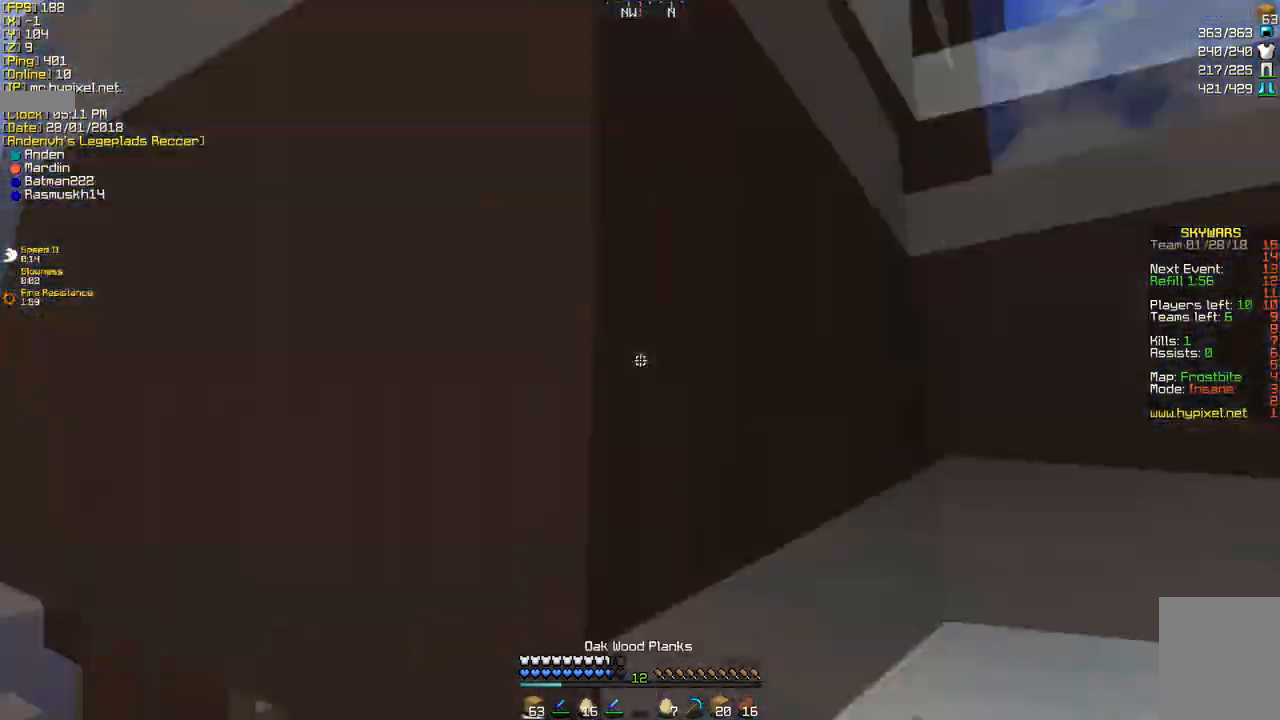
{"keys": ["a", "d", "s"], "mouse": [], "events": [[69, "mouse_right", "up"], [104, "mouse_right", "down"], [138, "s", "down"], [208, "d", "down"], [208, "mouse_right", "up"], [242, "a", "down"], [277, "mouse_right", "down"], [346, "mouse_right", "up"], [380, "s", "up"], [415, "mouse_right", "down"], [449, "mouse_right", "up"], [449, "s", "down"]]}
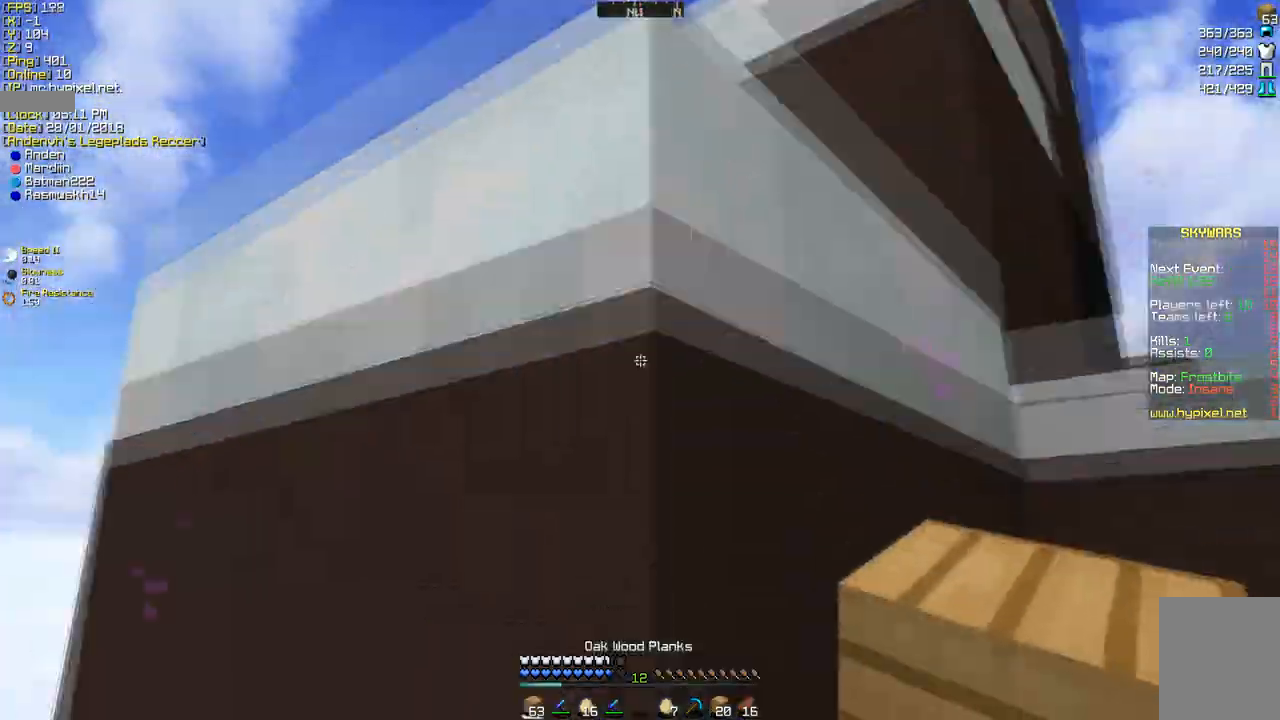
{"keys": [], "mouse": [], "events": [[35, "a", "up"], [35, "mouse_right", "down"], [104, "mouse_right", "up"], [138, "a", "down"], [173, "mouse_right", "down"], [276, "mouse_right", "up"], [345, "a", "up"], [518, "d", "up"], [518, "s", "up"]]}
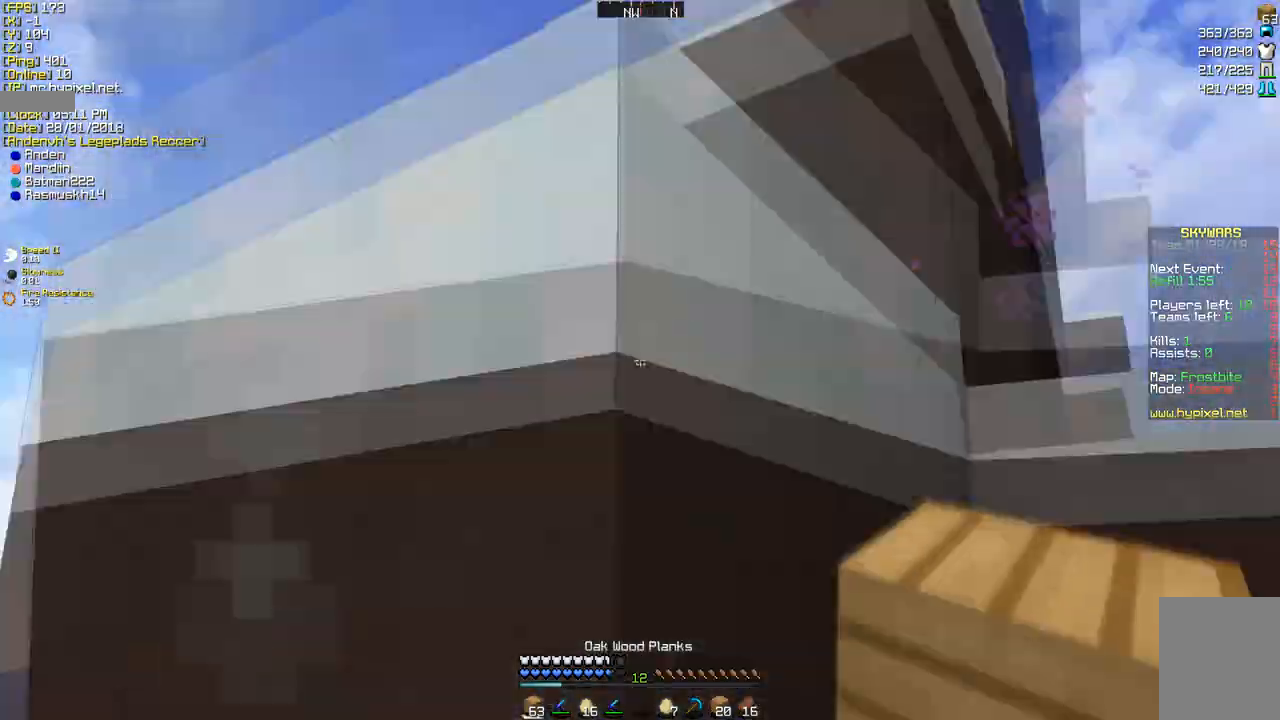
{"keys": [], "mouse": [], "events": [[242, "s", "down"], [449, "s", "up"]]}
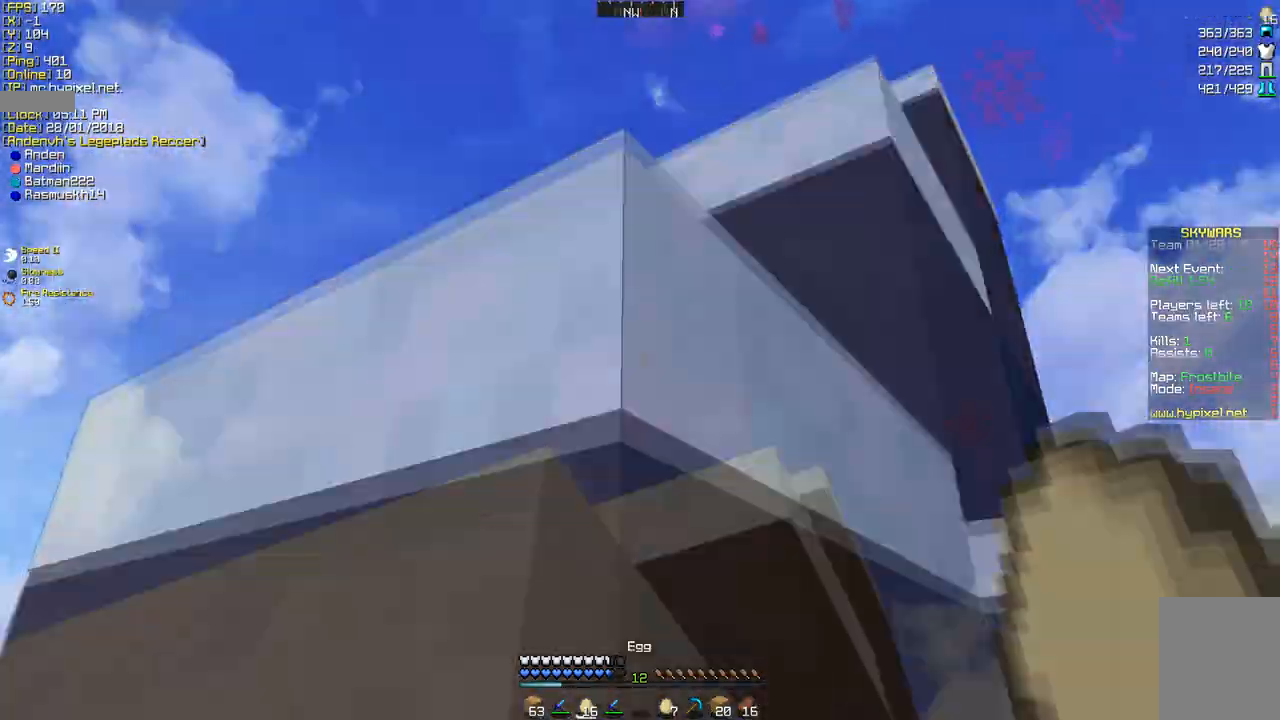
{"keys": [], "mouse": [], "events": []}
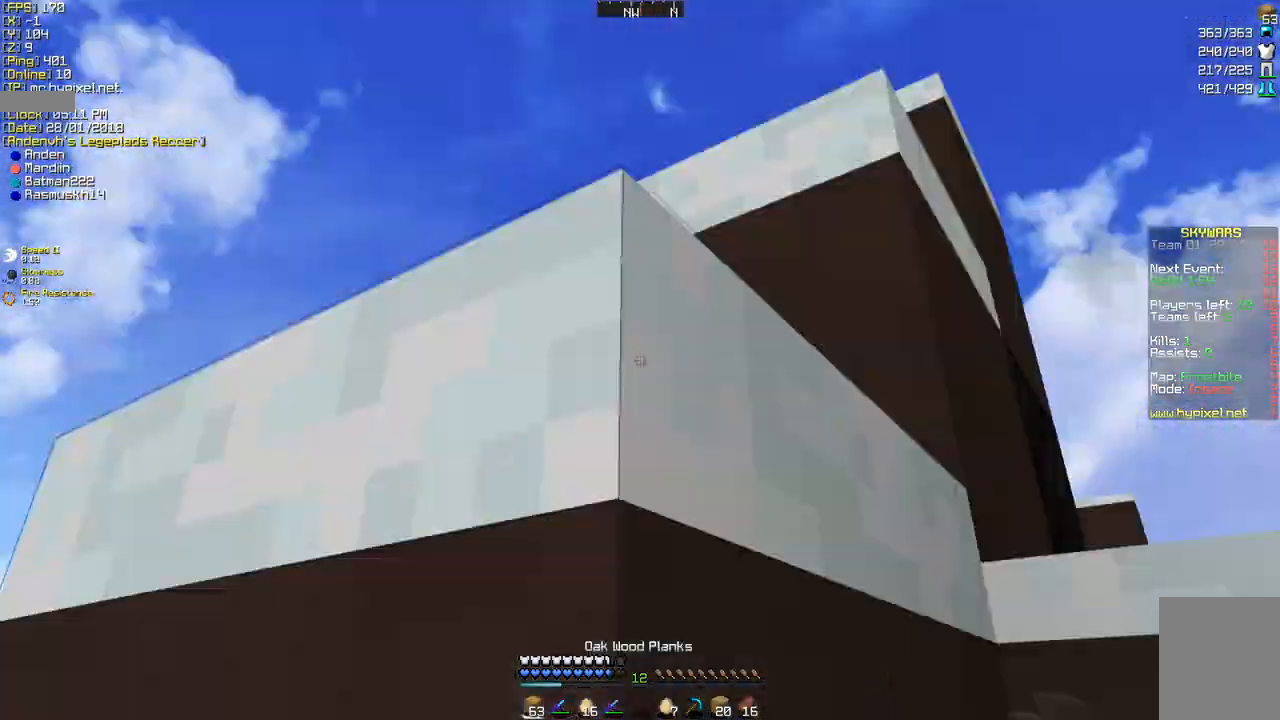
{"keys": ["s"], "mouse": [], "events": [[346, "mouse_right", "down"], [449, "mouse_right", "up"], [484, "s", "down"]]}
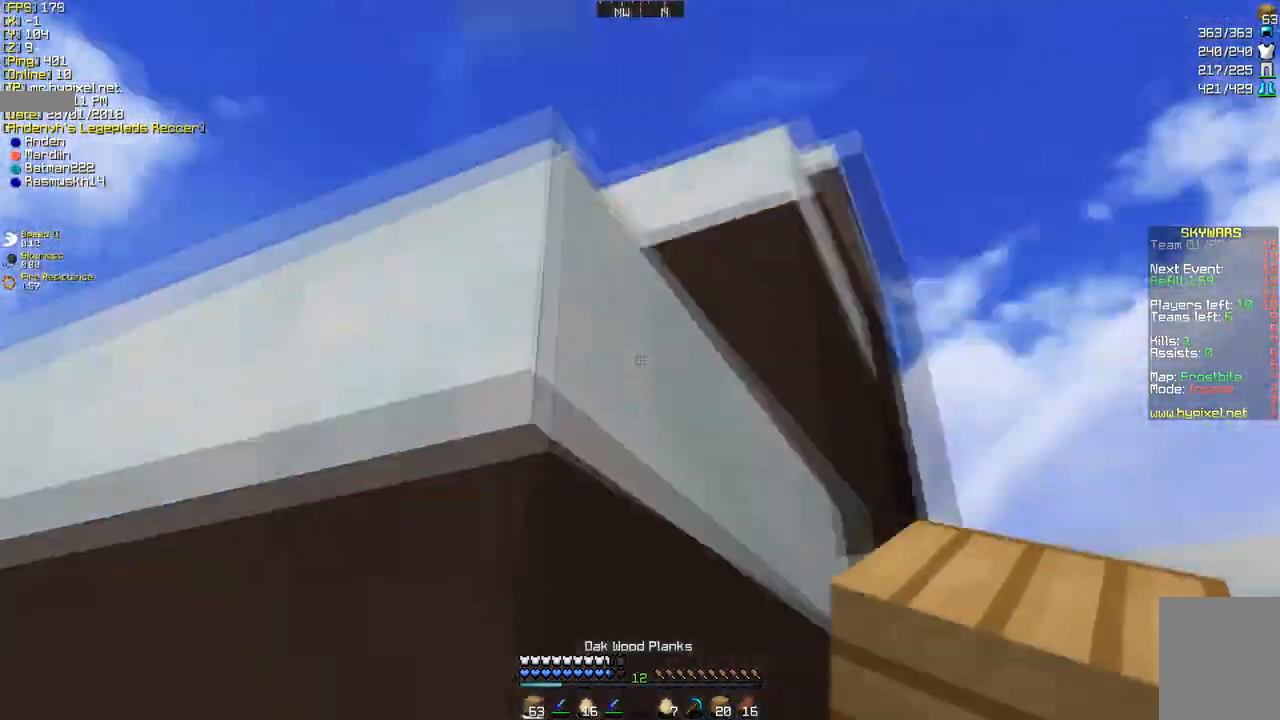
{"keys": ["d", "s"], "mouse": ["right"], "events": [[69, "mouse_right", "down"], [138, "d", "down"], [138, "mouse_right", "up"], [242, "mouse_right", "down"], [311, "mouse_right", "up"], [380, "mouse_right", "down"]]}
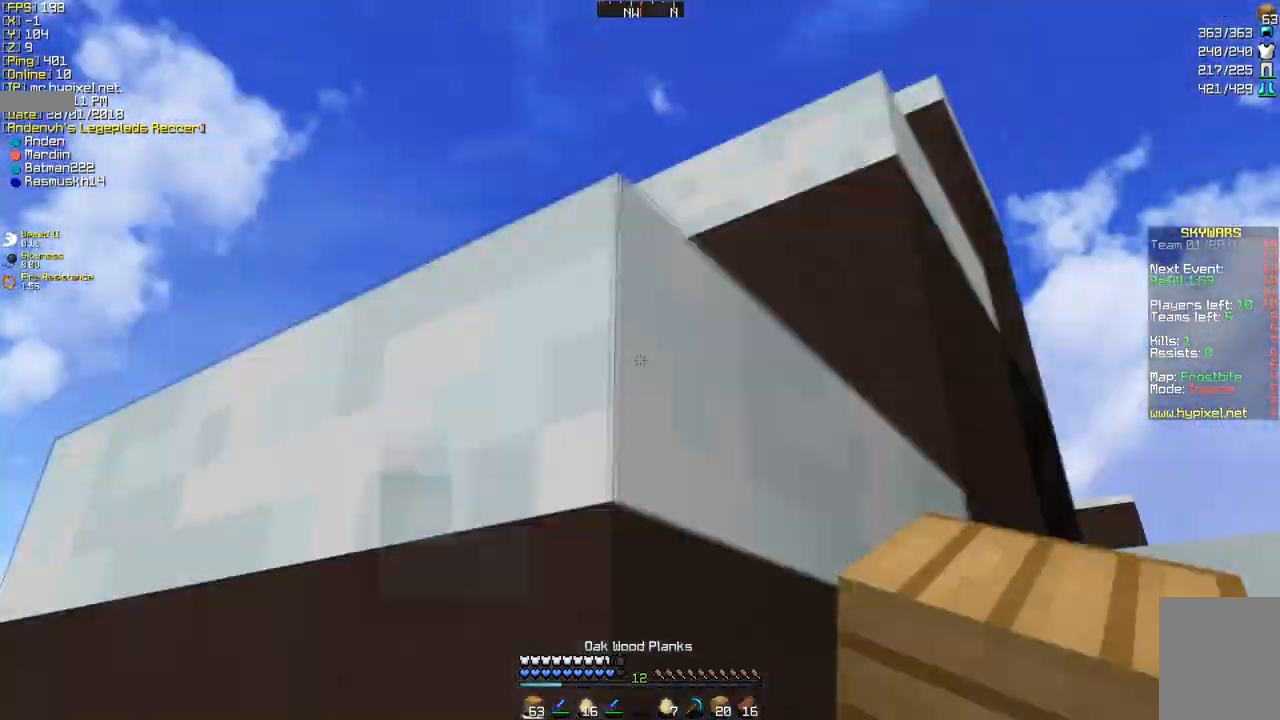
{"keys": [], "mouse": [], "events": [[69, "mouse_right", "up"], [242, "d", "up"], [311, "s", "up"]]}
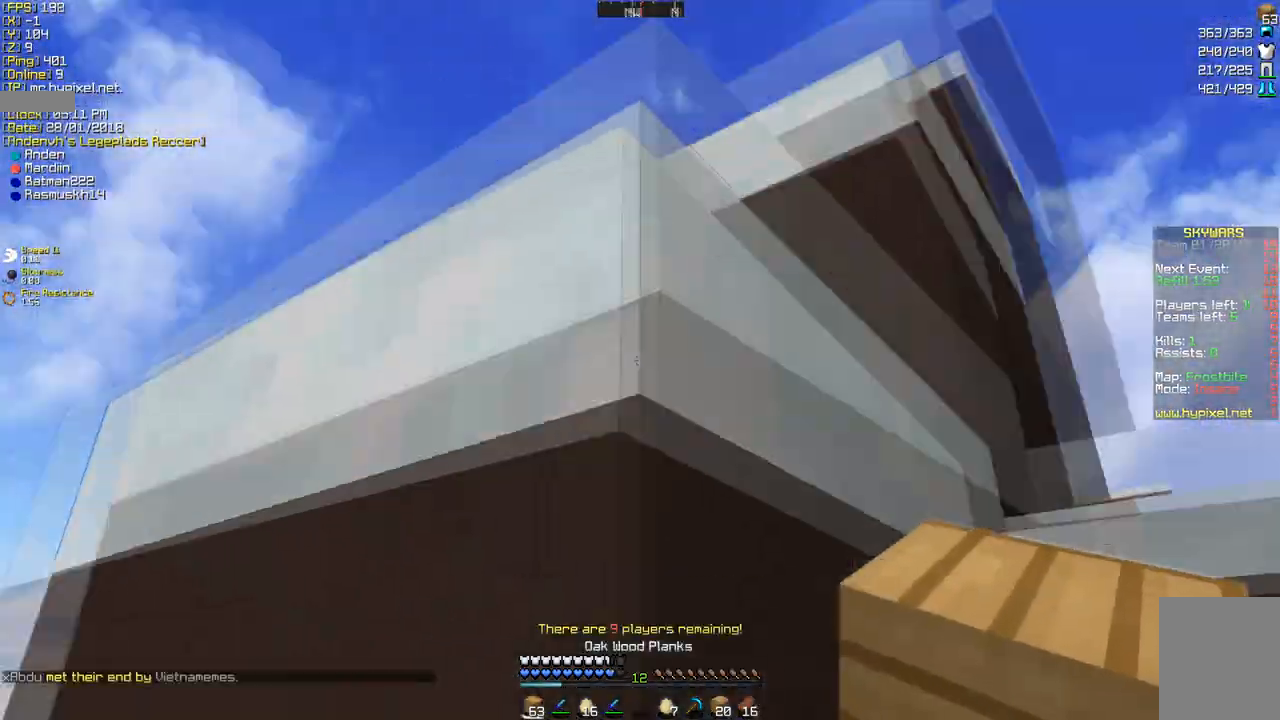
{"keys": [], "mouse": ["left", "right"], "events": [[207, "mouse_left", "down"], [207, "s", "down"], [311, "mouse_right", "down"], [380, "s", "up"]]}
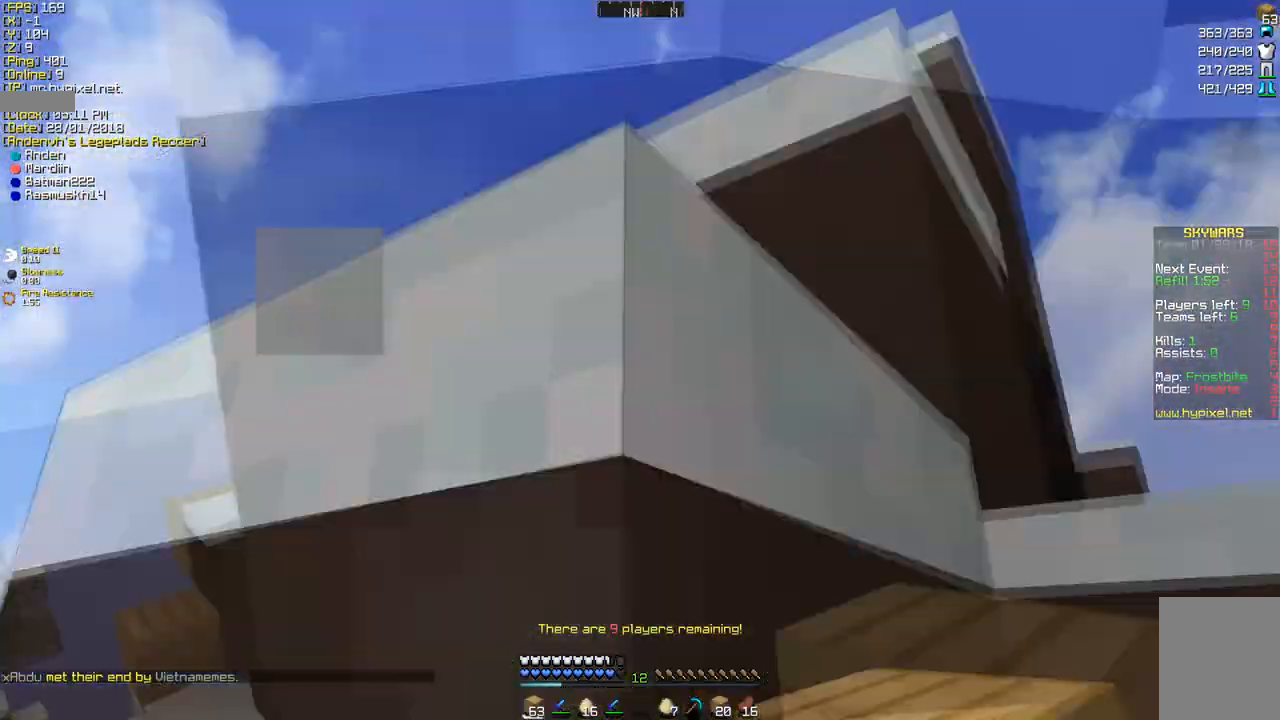
{"keys": [], "mouse": ["left", "right"], "events": []}
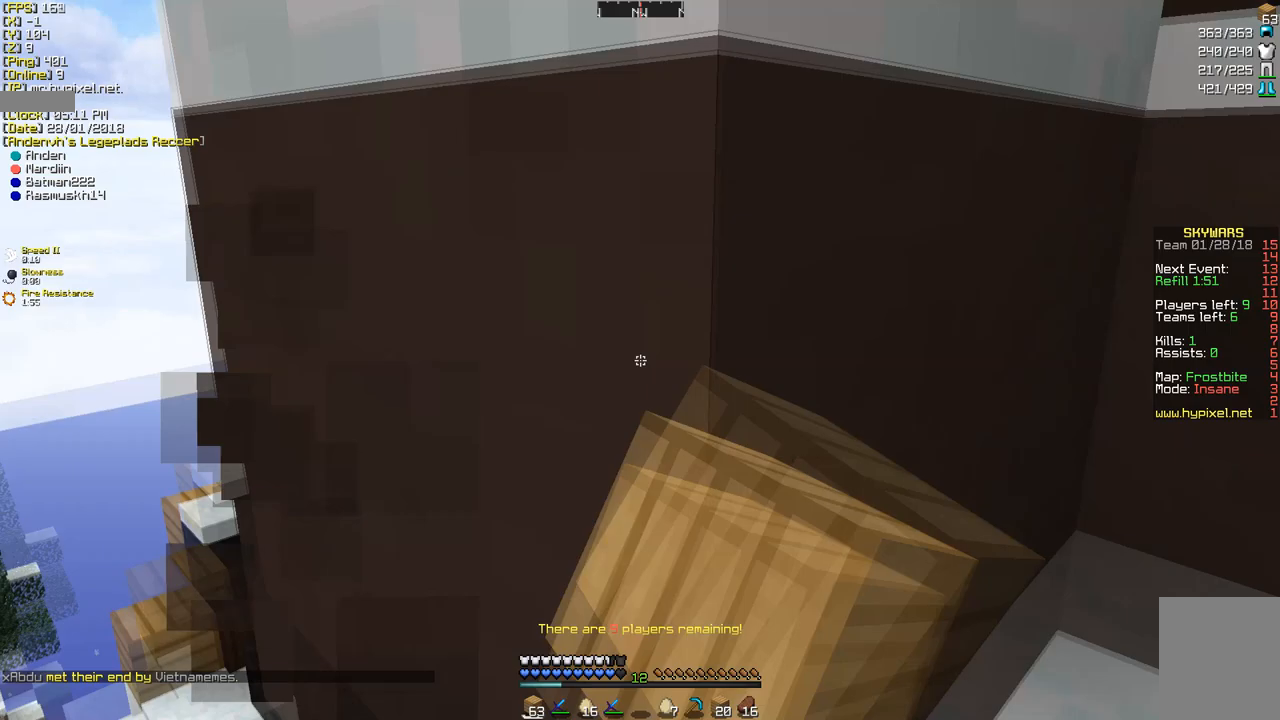
{"keys": [], "mouse": ["left", "right"], "events": []}
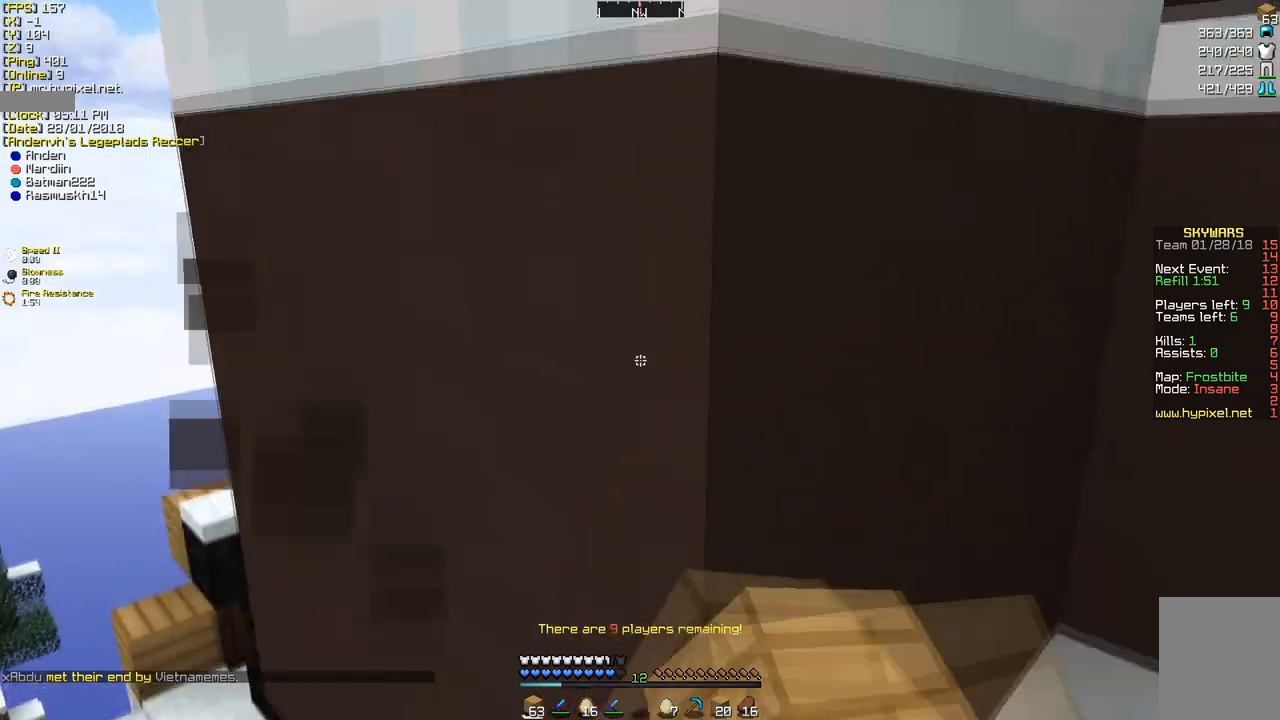
{"keys": [], "mouse": [], "events": [[346, "mouse_left", "up"], [346, "mouse_right", "up"]]}
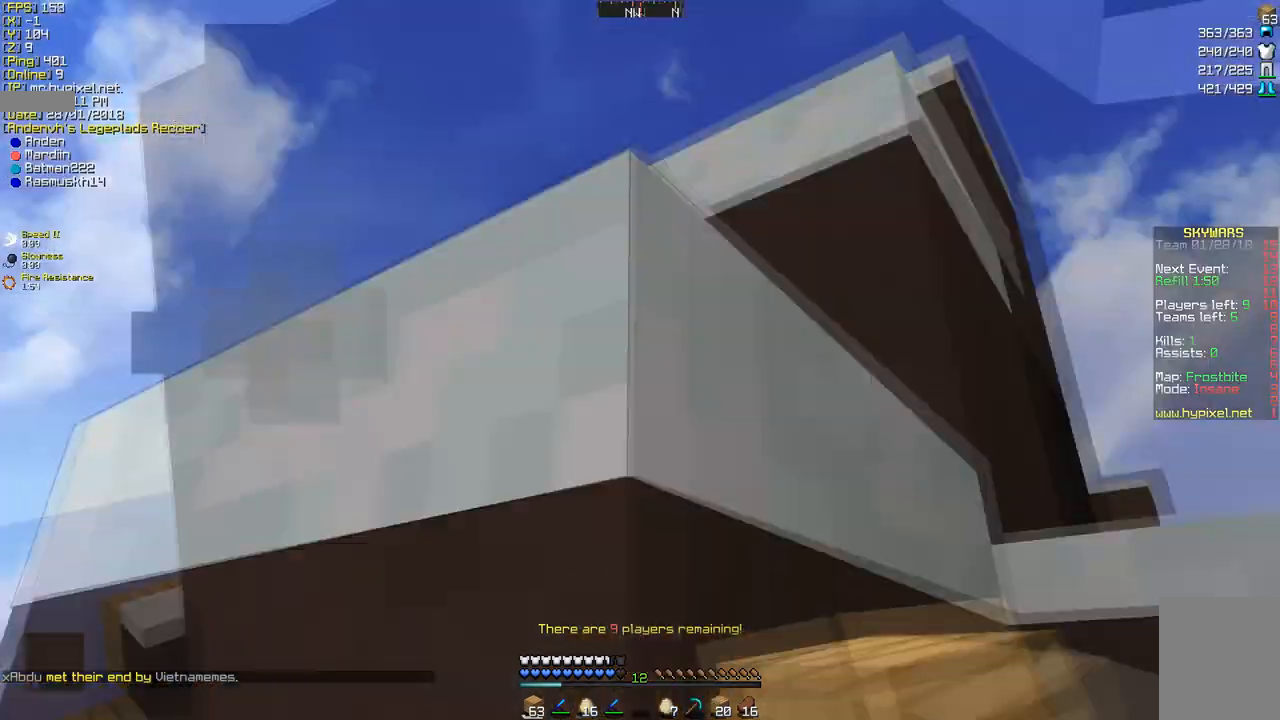
{"keys": [], "mouse": ["left"], "events": [[414, "mouse_left", "down"]]}
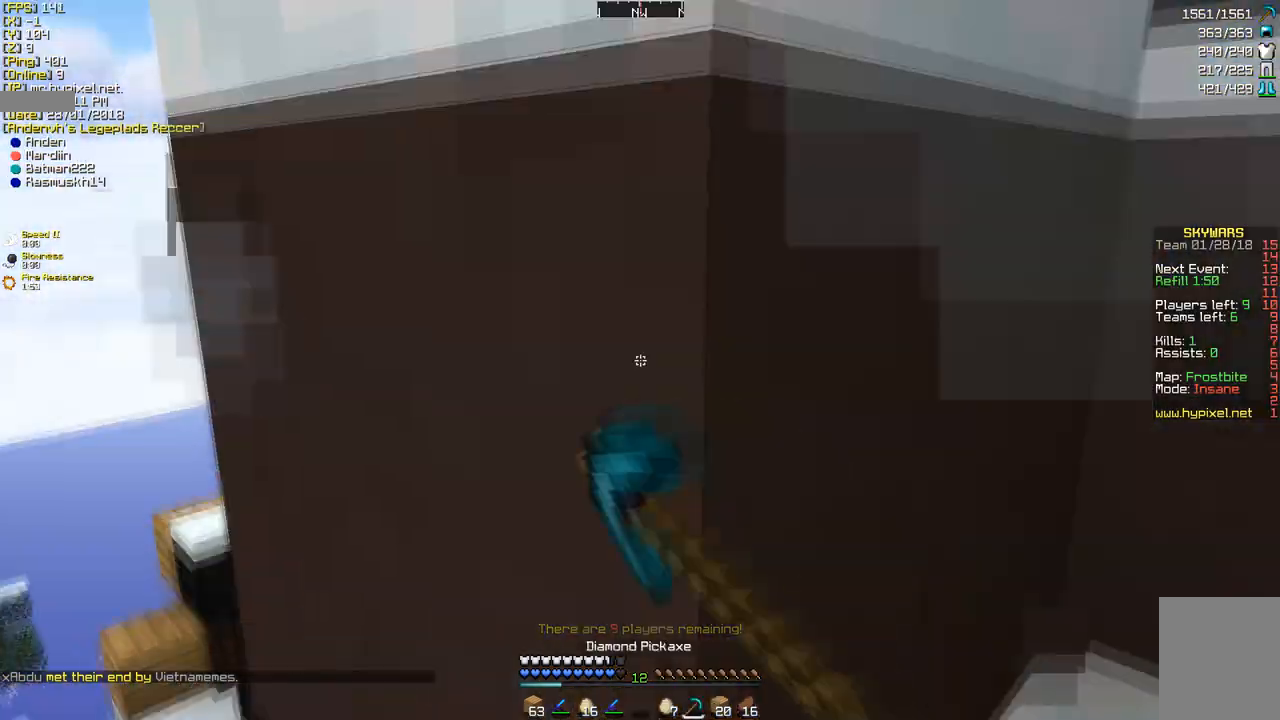
{"keys": [], "mouse": ["left"], "events": []}